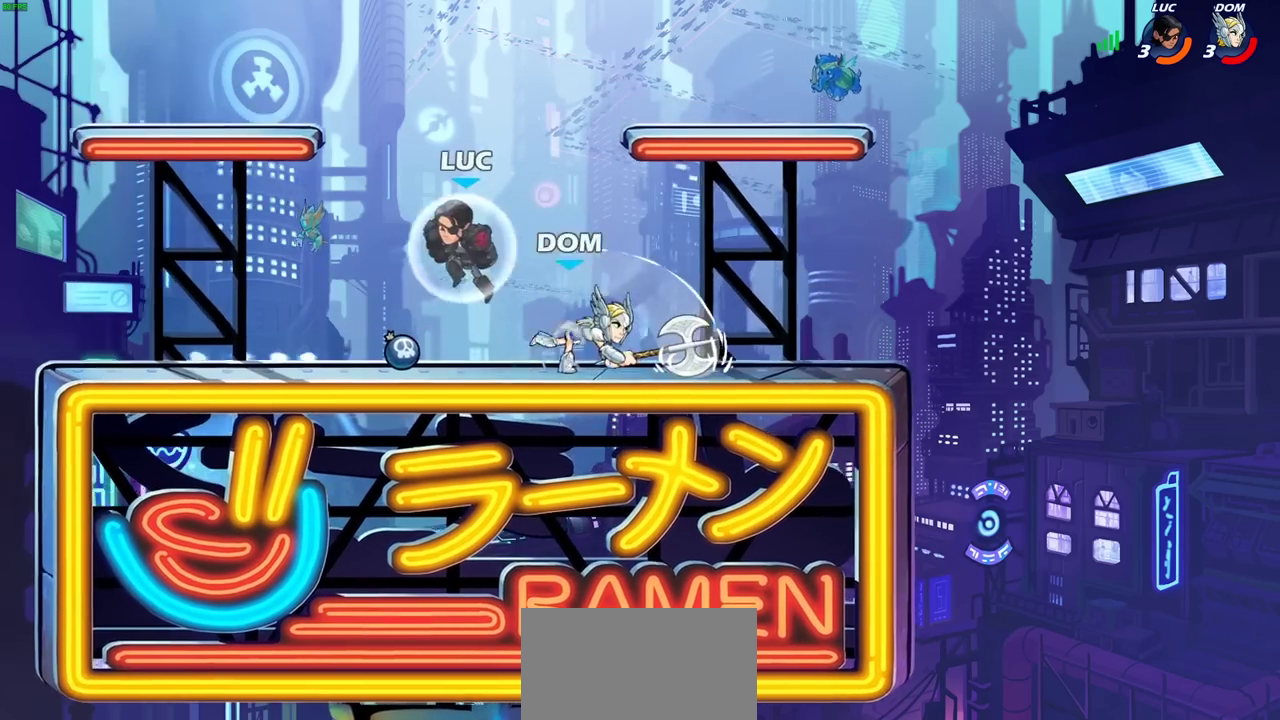
Gameplay with a controller (PlayStation layout); each line is a JSON object with the inputs held at the frame after it (dt_ms = milliseconds from this image to that frame). "events" lists button and stick changes between this image and that frame as [ms after this image, input, new state], when the widget could be followed in between. Not read: L3 R1 R3 left_stick right_stick.
{"dt_ms": 300, "buttons": ["SQUARE"], "events": [[217, "SQUARE", "down"]]}
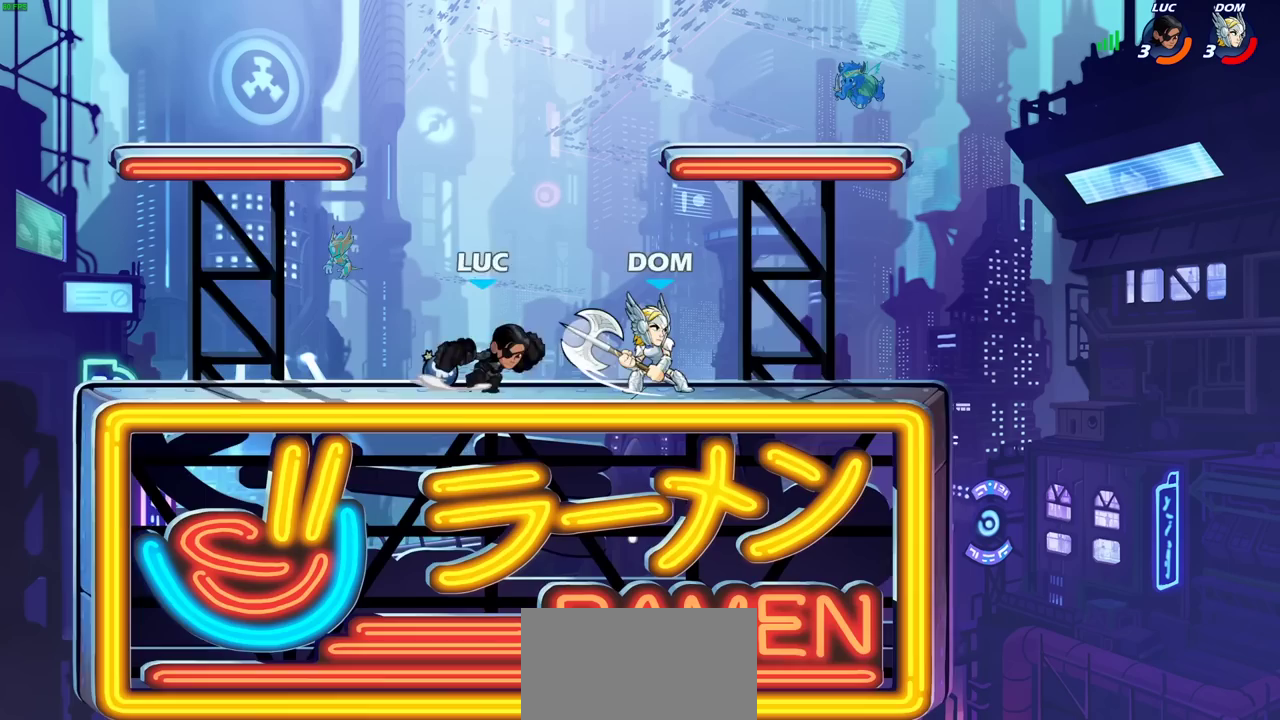
{"dt_ms": 500, "buttons": [], "events": [[17, "SQUARE", "up"], [383, "CIRCLE", "down"], [467, "CIRCLE", "up"]]}
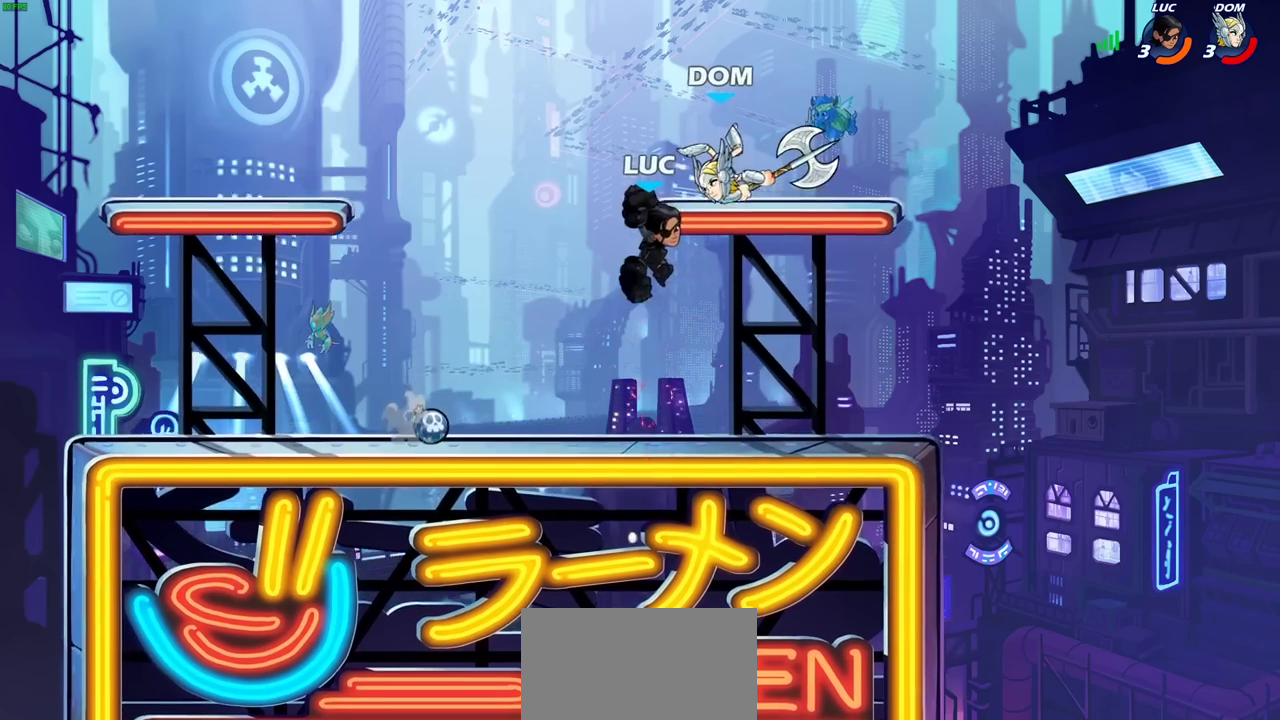
{"dt_ms": 500, "buttons": [], "events": []}
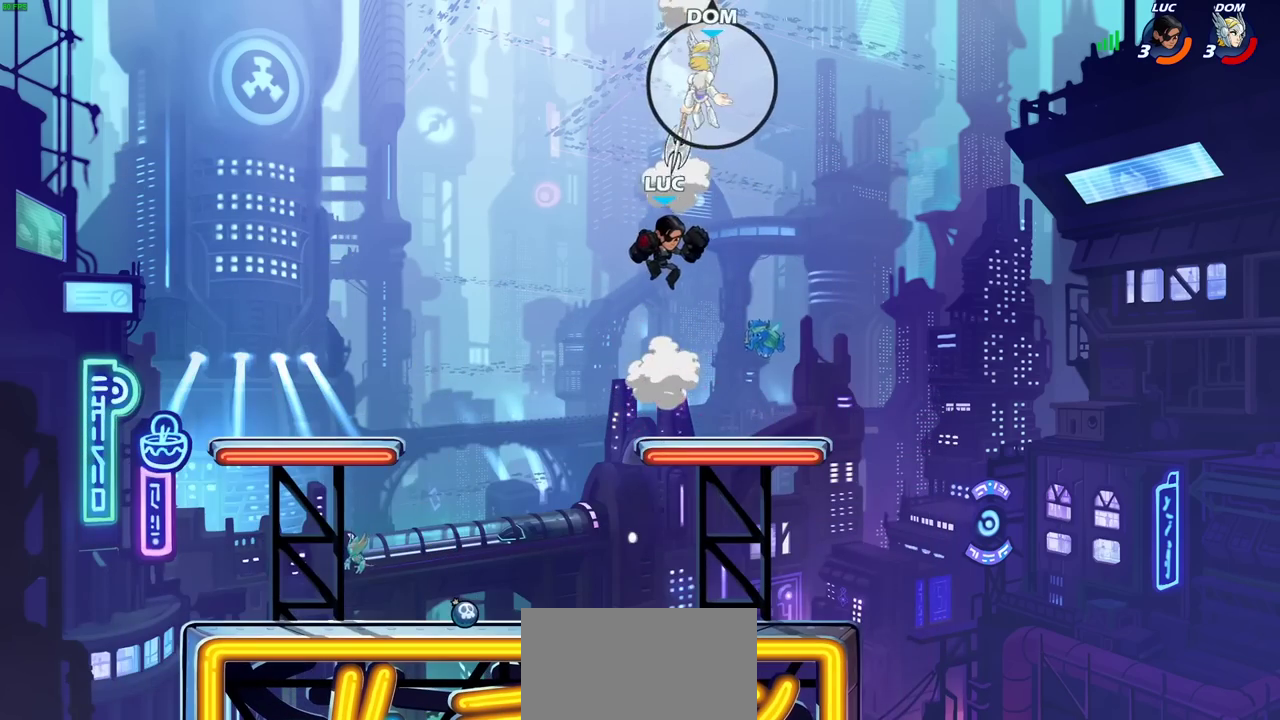
{"dt_ms": 500, "buttons": [], "events": []}
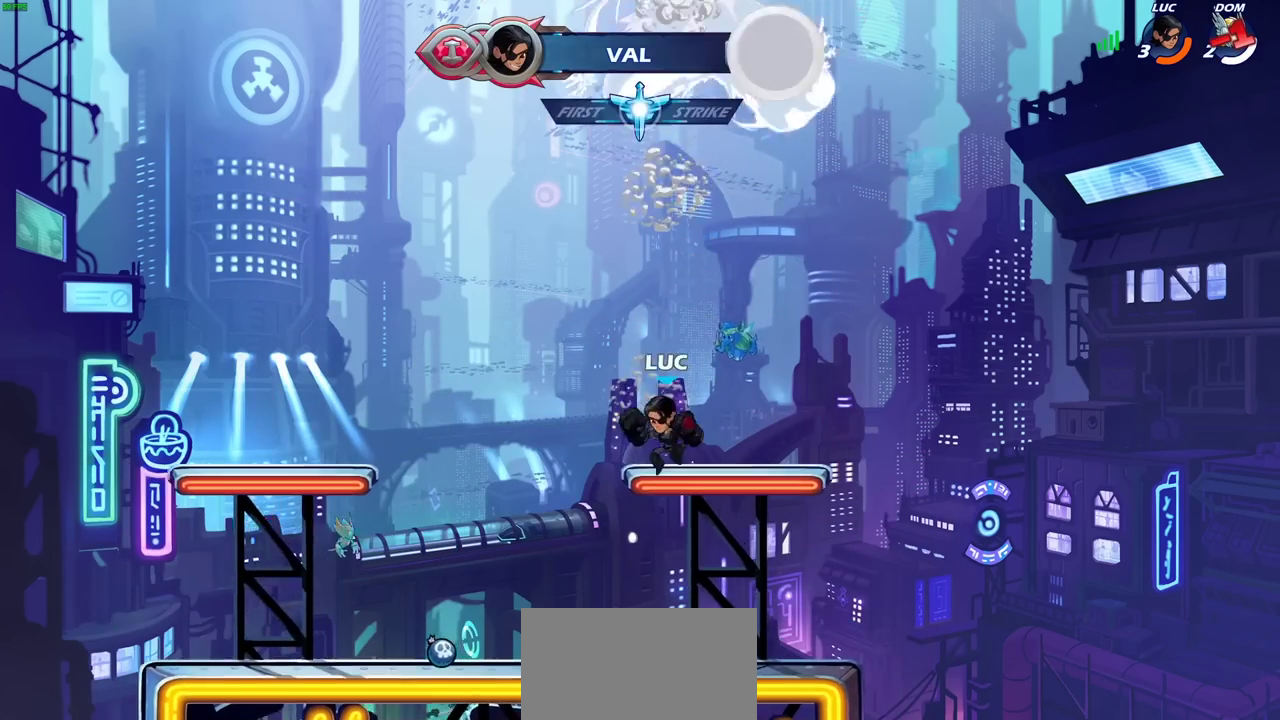
{"dt_ms": 700, "buttons": [], "events": [[50, "R2", "down"], [83, "CROSS", "down"], [200, "R2", "up"], [233, "CROSS", "up"]]}
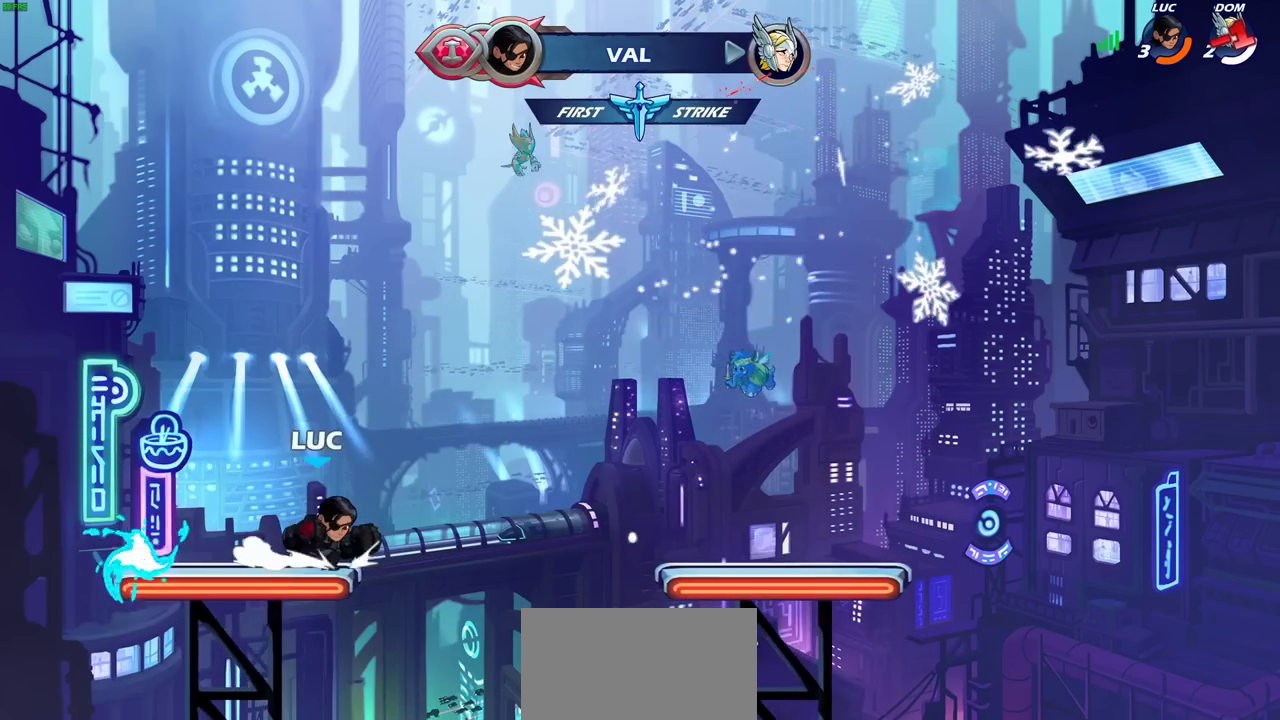
{"dt_ms": 300, "buttons": [], "events": [[33, "CROSS", "down"], [50, "R2", "down"], [167, "R2", "up"], [183, "CROSS", "up"]]}
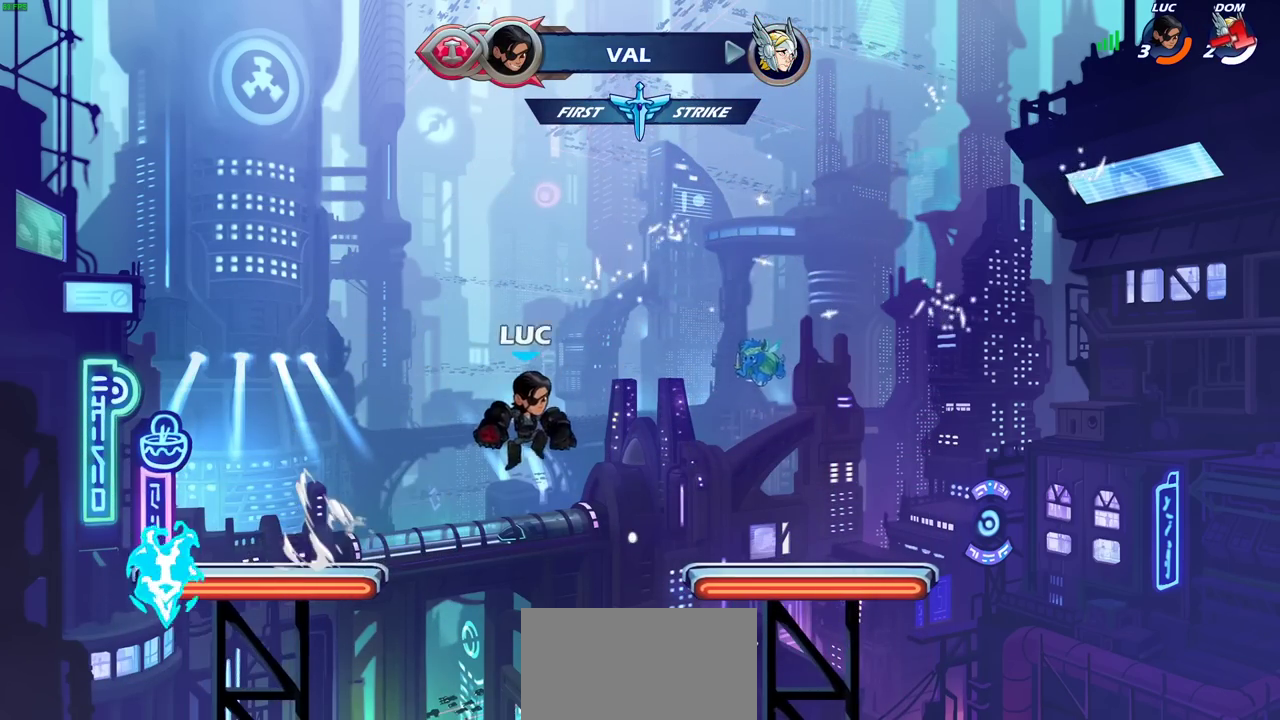
{"dt_ms": 500, "buttons": ["CROSS", "R2"], "events": [[467, "R2", "down"], [483, "CROSS", "down"]]}
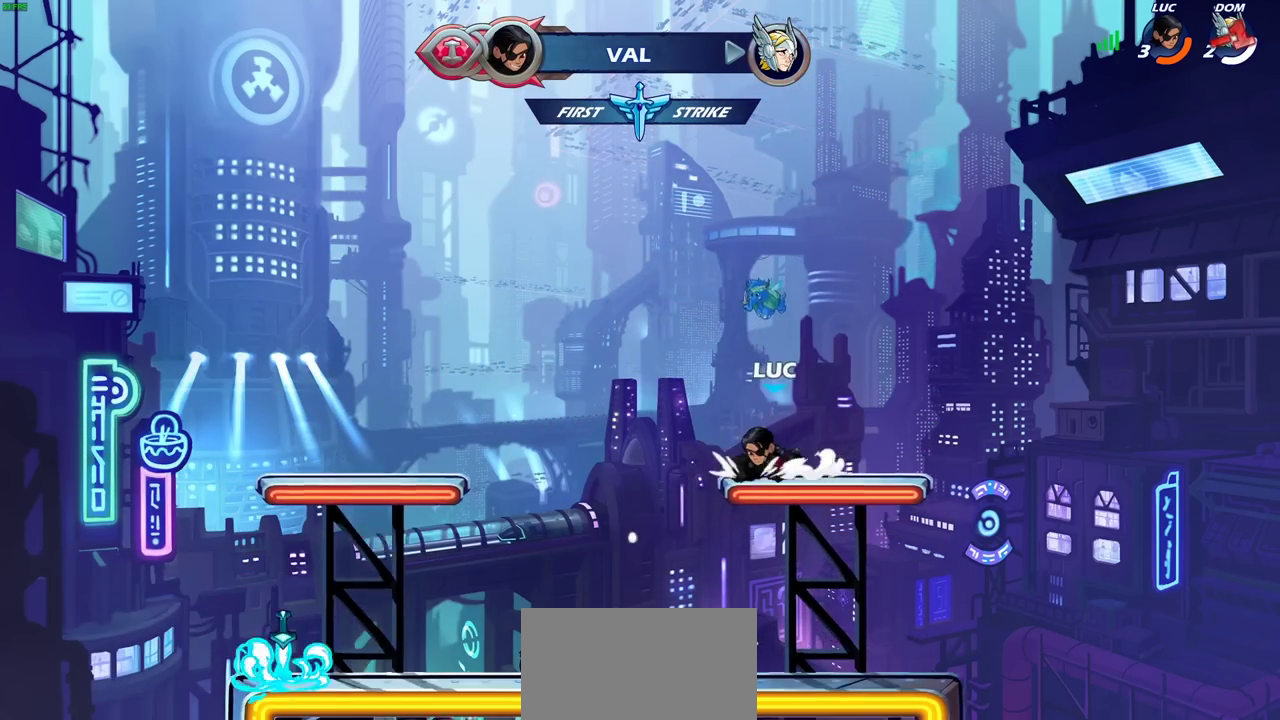
{"dt_ms": 400, "buttons": [], "events": [[100, "R2", "up"], [133, "CROSS", "up"]]}
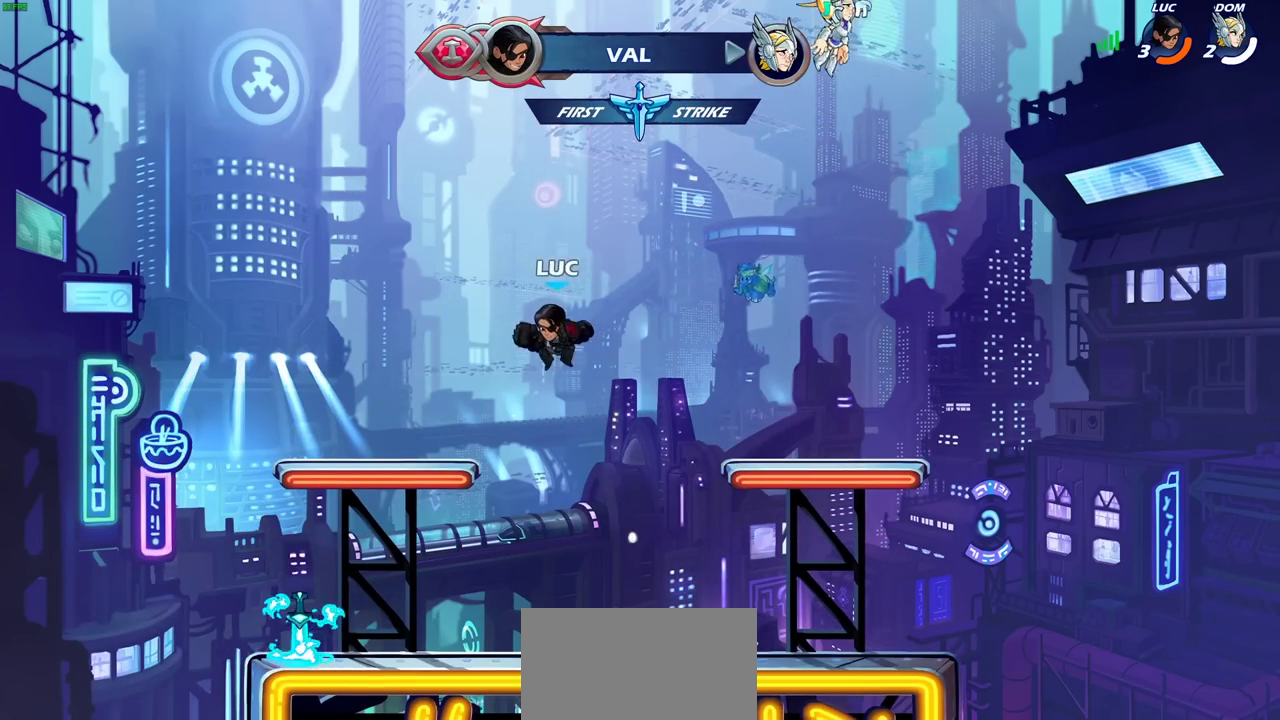
{"dt_ms": 600, "buttons": [], "events": [[383, "CROSS", "down"], [383, "R2", "down"], [500, "R2", "up"], [517, "CROSS", "up"]]}
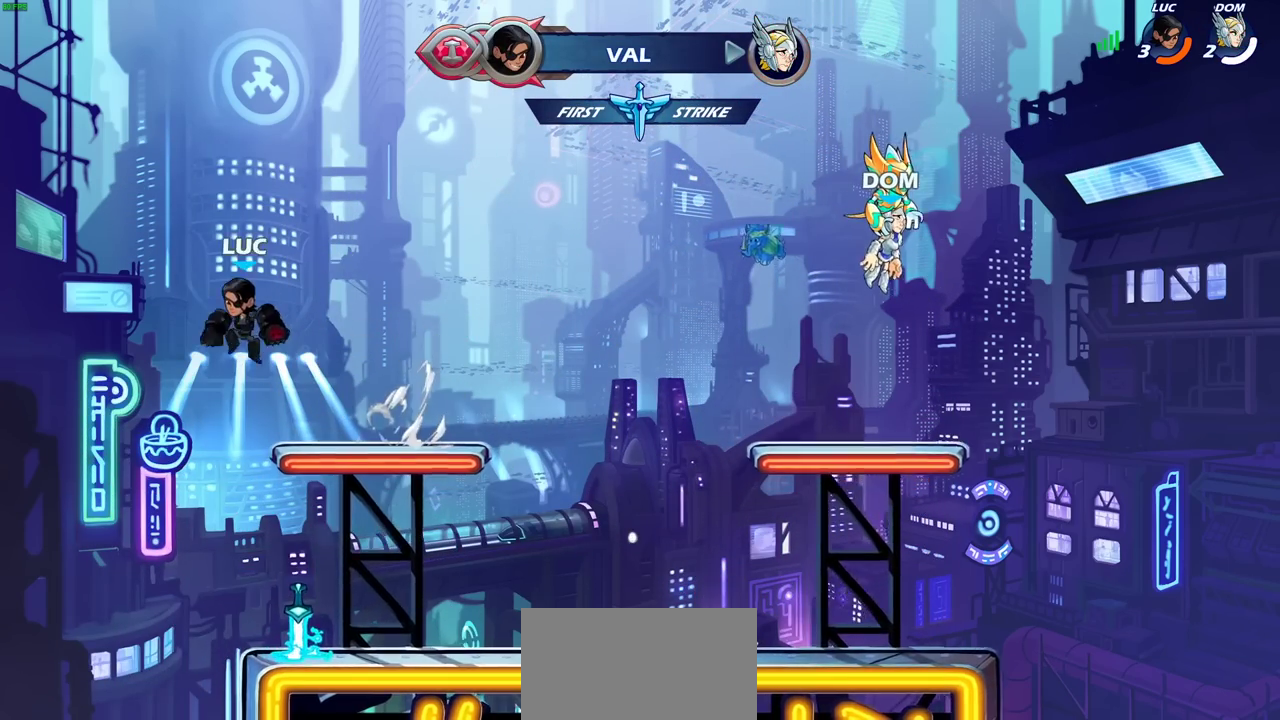
{"dt_ms": 300, "buttons": [], "events": []}
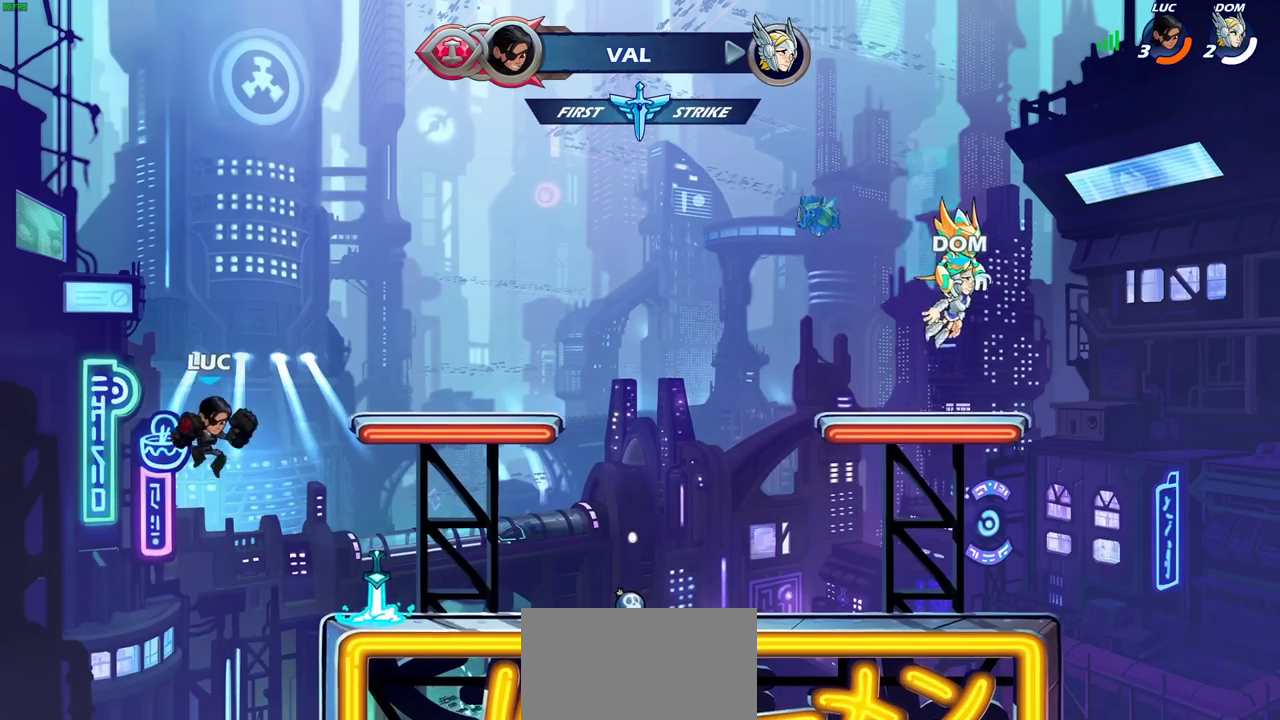
{"dt_ms": 800, "buttons": [], "events": [[217, "CROSS", "down"], [333, "CROSS", "up"]]}
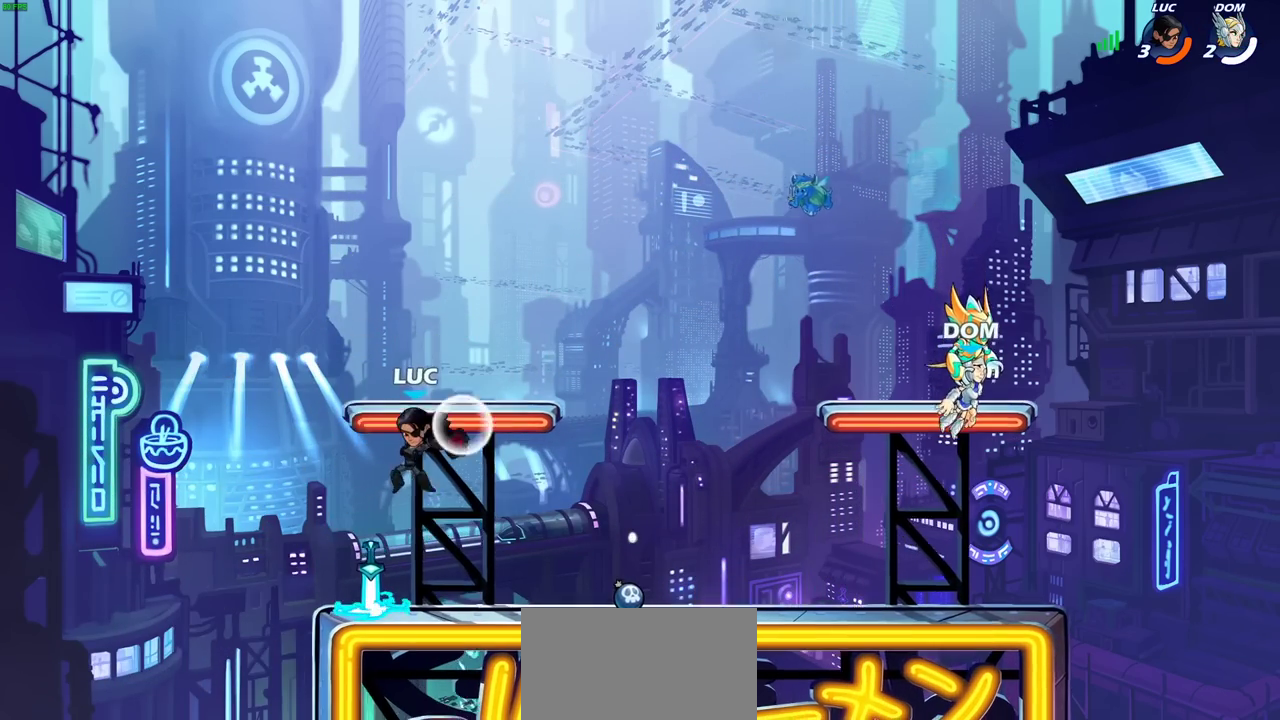
{"dt_ms": 400, "buttons": [], "events": []}
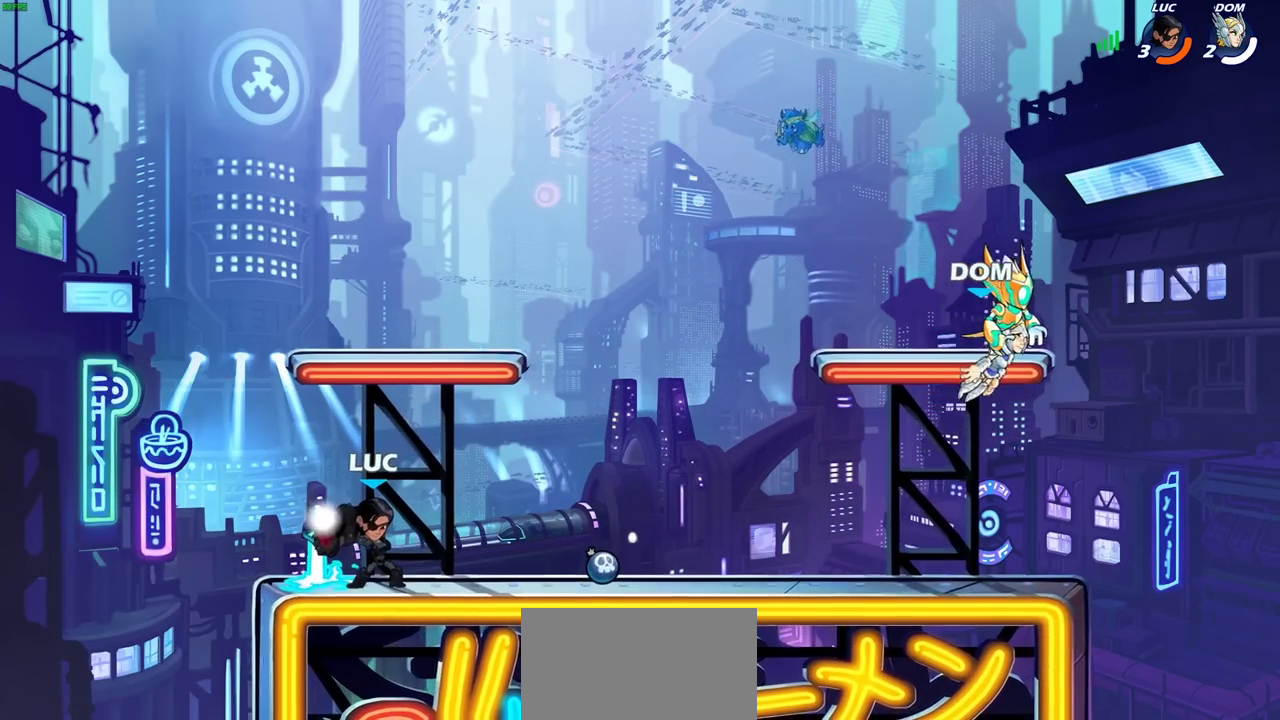
{"dt_ms": 400, "buttons": [], "events": []}
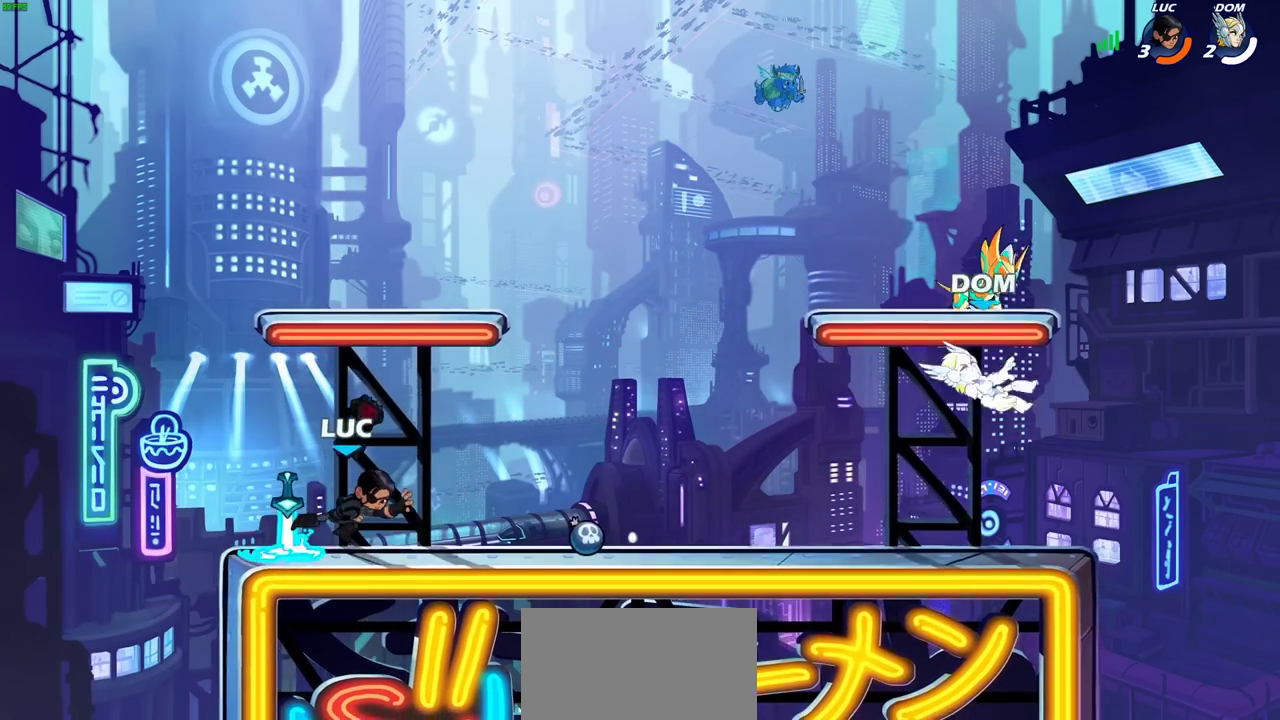
{"dt_ms": 700, "buttons": [], "events": [[317, "CROSS", "down"], [400, "CROSS", "up"]]}
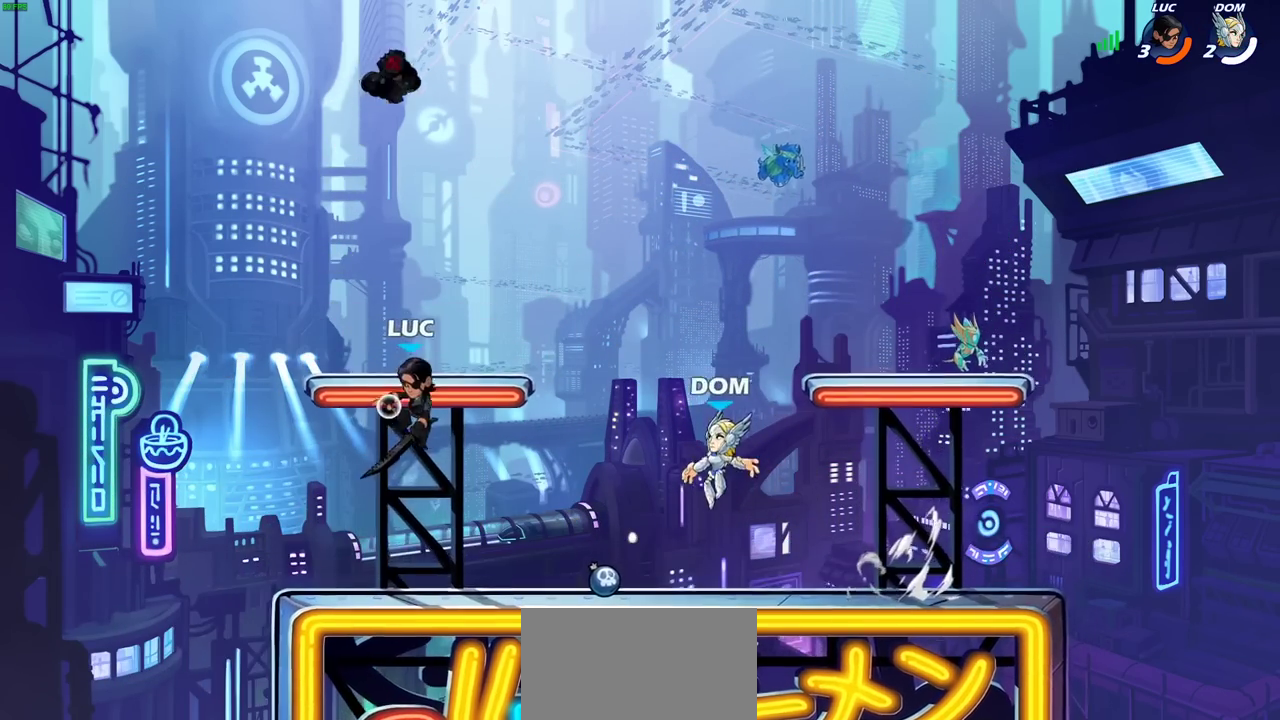
{"dt_ms": 400, "buttons": [], "events": []}
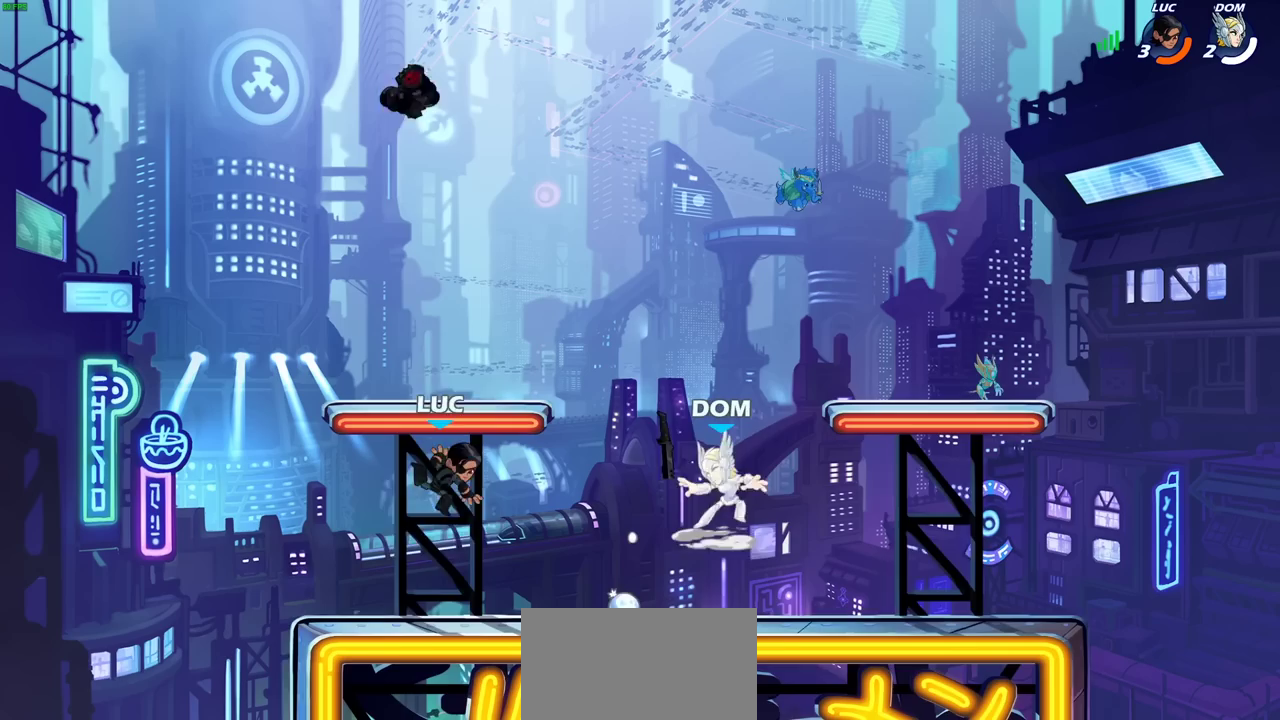
{"dt_ms": 400, "buttons": ["CROSS"], "events": [[33, "CROSS", "down"], [167, "CROSS", "up"], [267, "CROSS", "down"]]}
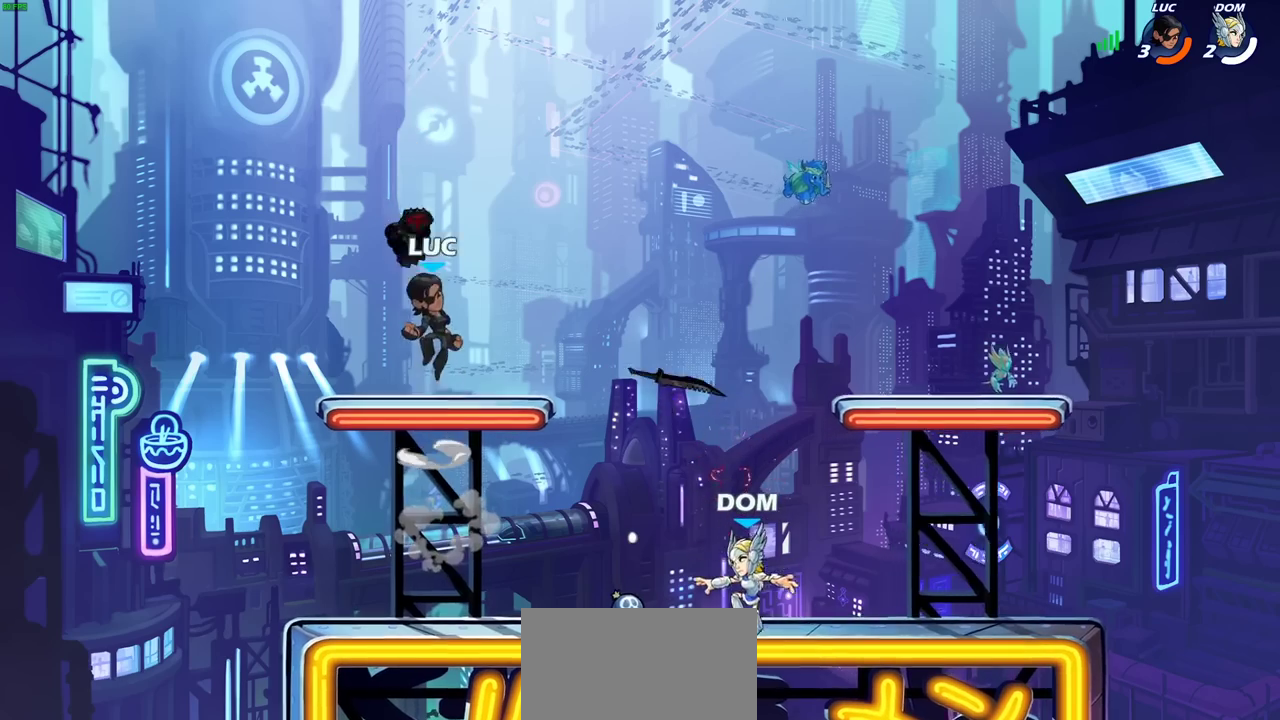
{"dt_ms": 800, "buttons": ["R2"], "events": [[17, "CROSS", "up"], [783, "R2", "down"]]}
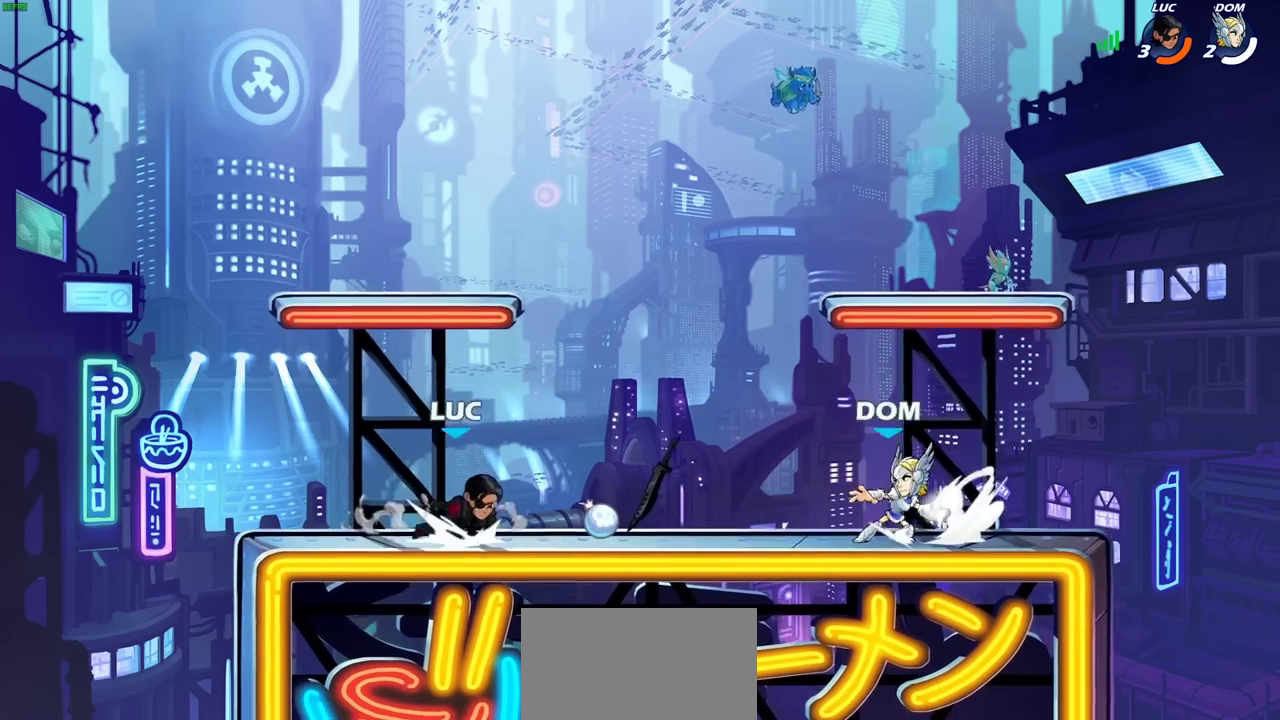
{"dt_ms": 300, "buttons": [], "events": [[67, "SQUARE", "down"], [117, "R2", "up"], [150, "SQUARE", "up"]]}
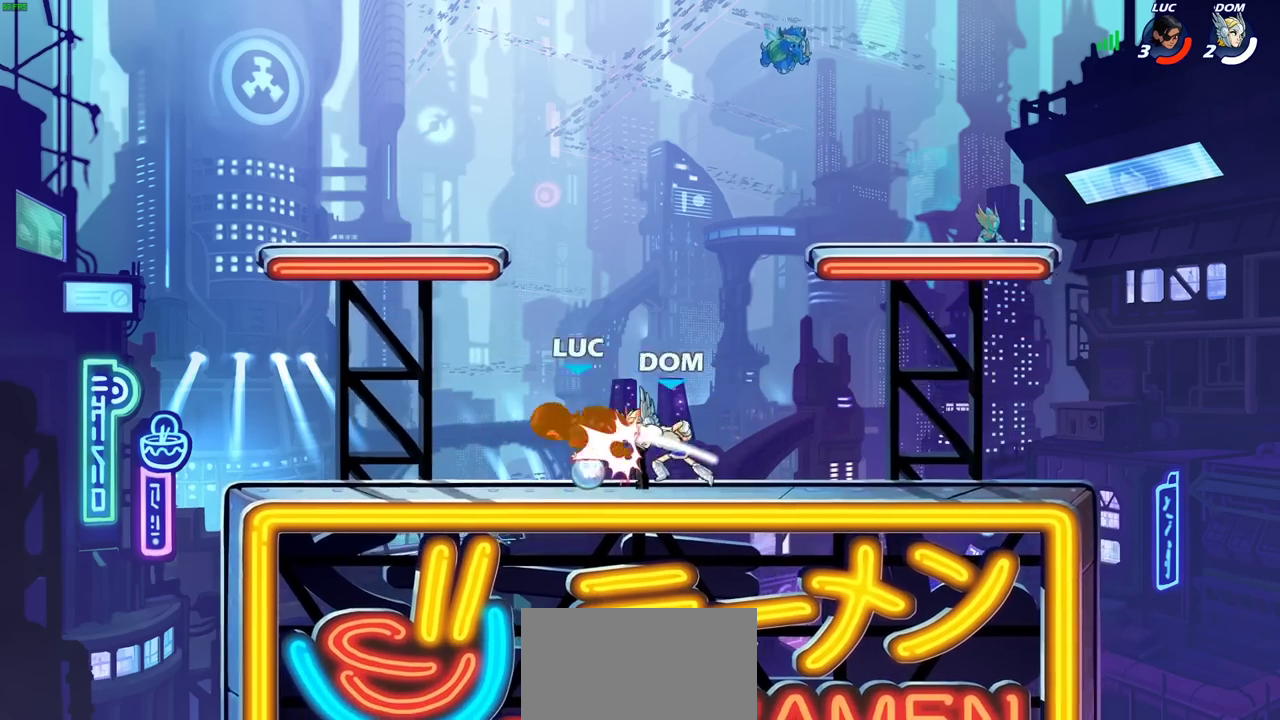
{"dt_ms": 400, "buttons": [], "events": [[183, "SQUARE", "down"], [233, "SQUARE", "up"]]}
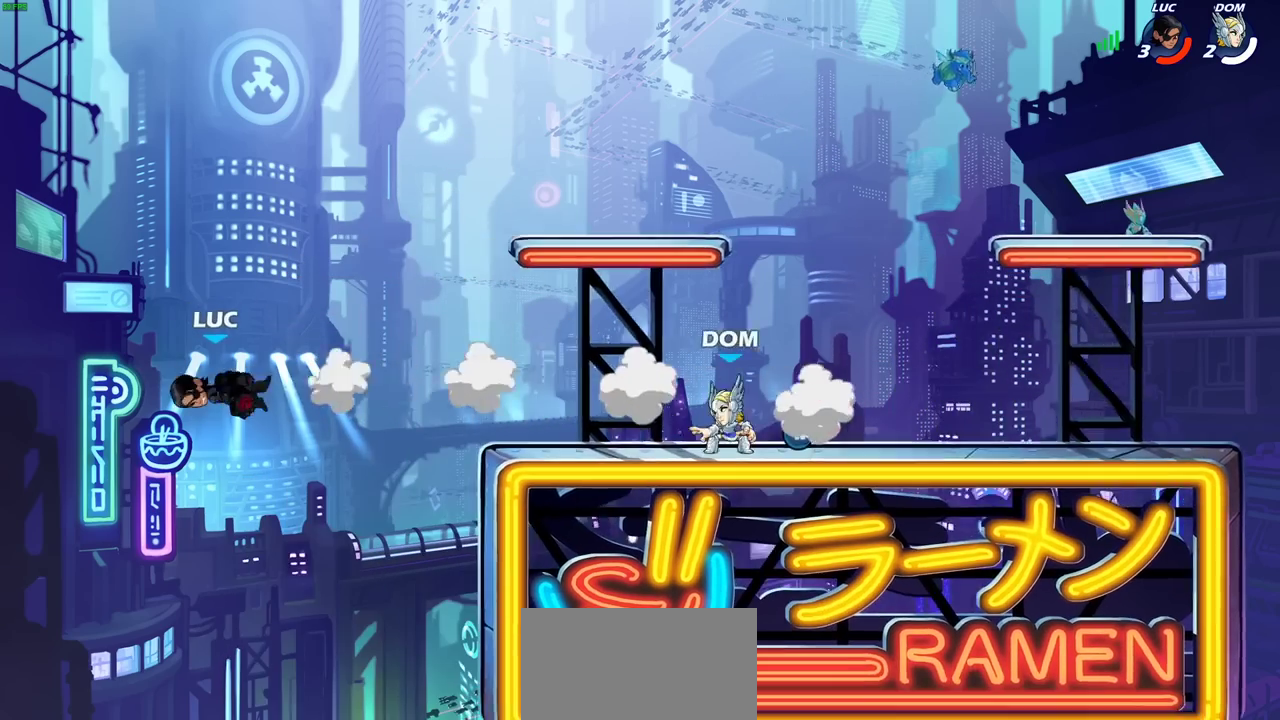
{"dt_ms": 600, "buttons": [], "events": [[167, "R2", "down"], [267, "R2", "up"], [367, "R2", "down"], [567, "R2", "up"]]}
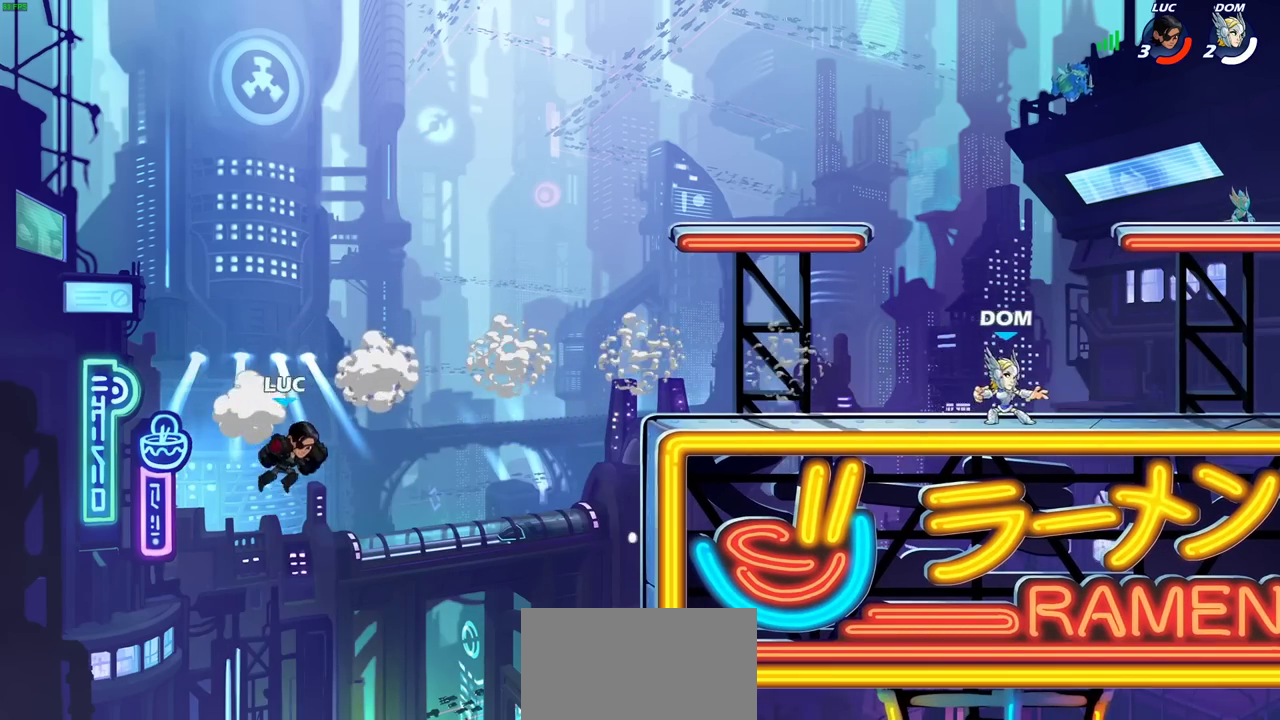
{"dt_ms": 400, "buttons": ["CROSS"], "events": [[317, "CROSS", "down"]]}
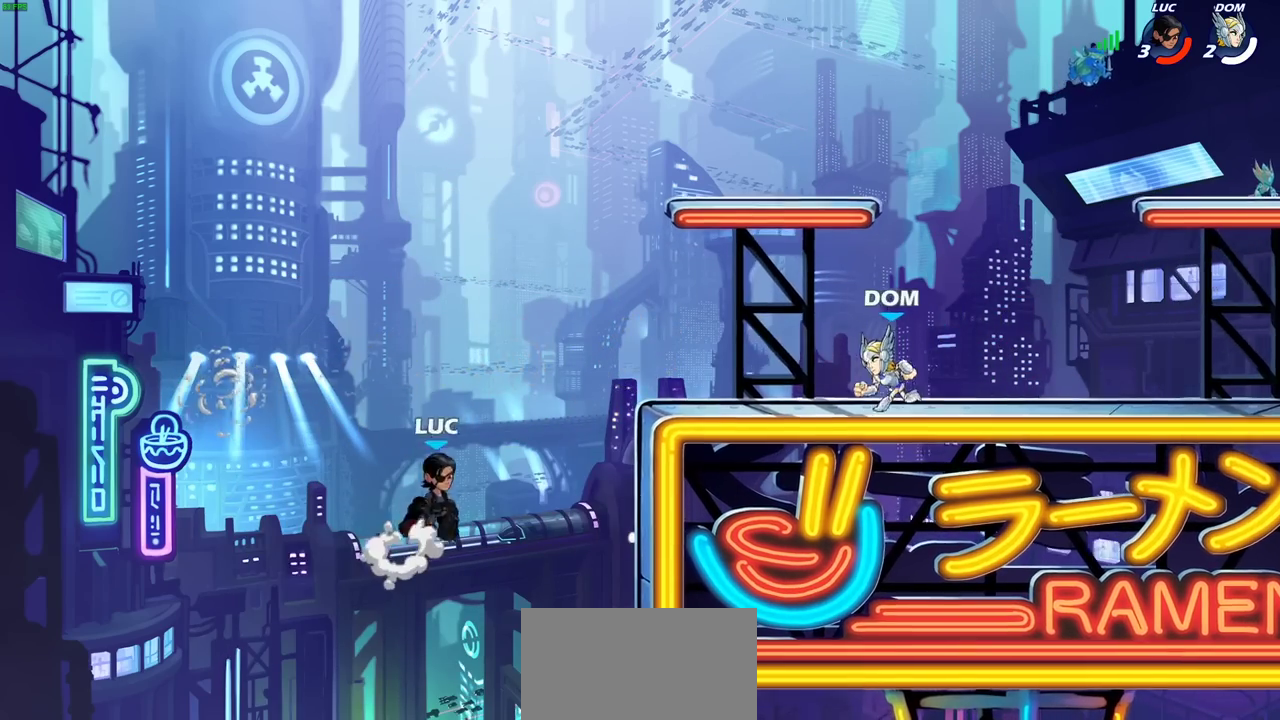
{"dt_ms": 800, "buttons": [], "events": [[17, "CIRCLE", "down"], [17, "CROSS", "up"], [150, "CIRCLE", "up"]]}
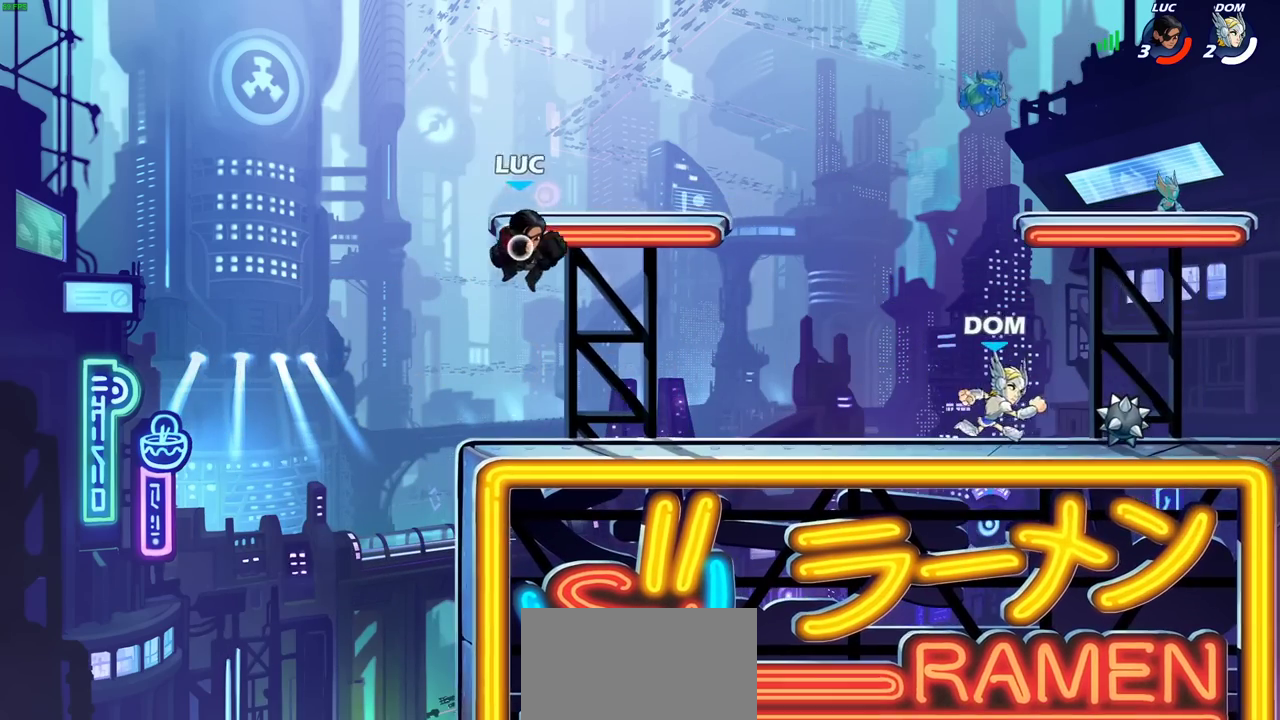
{"dt_ms": 300, "buttons": [], "events": []}
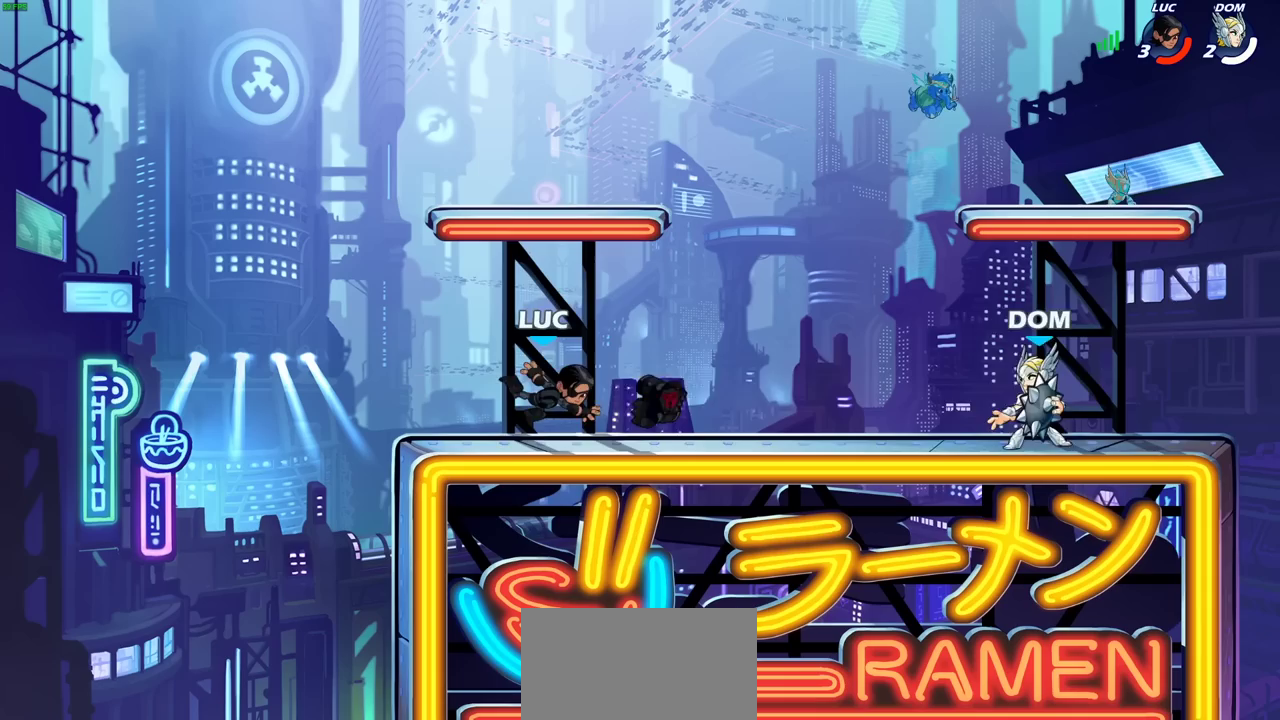
{"dt_ms": 400, "buttons": [], "events": [[133, "R2", "down"], [283, "R2", "up"]]}
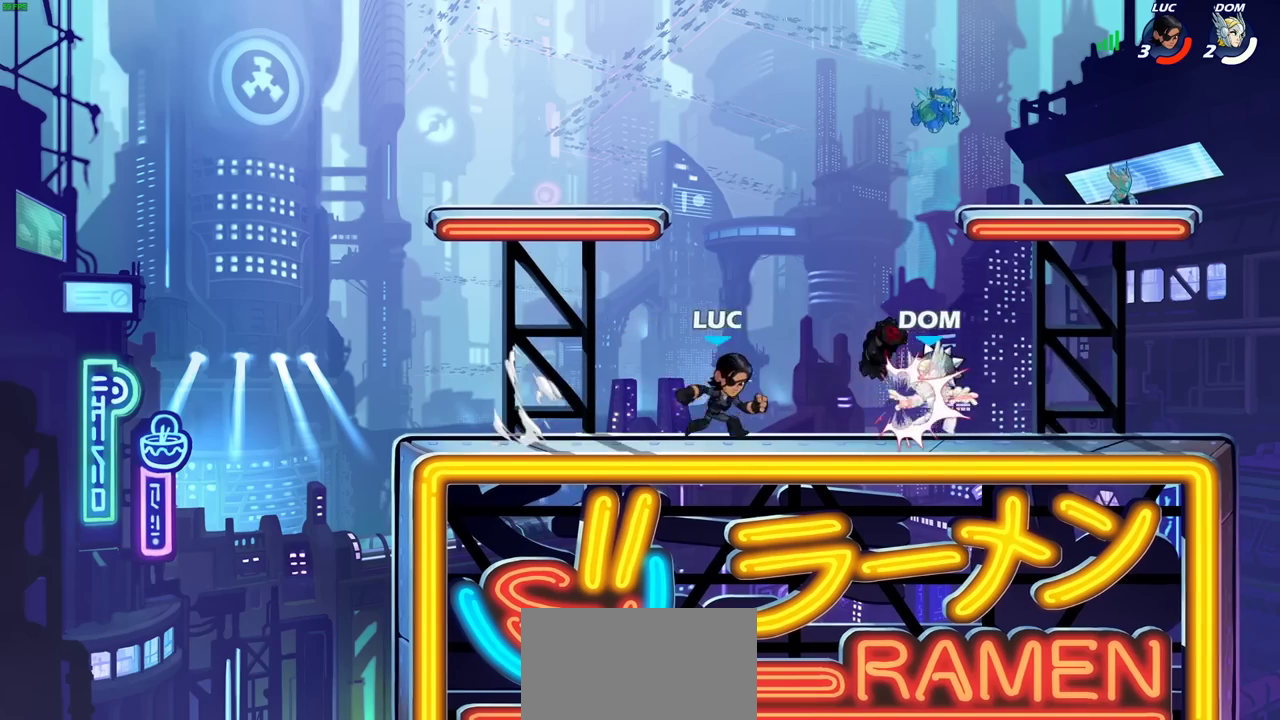
{"dt_ms": 700, "buttons": [], "events": [[50, "CROSS", "down"], [167, "CROSS", "up"], [533, "SQUARE", "down"], [617, "SQUARE", "up"]]}
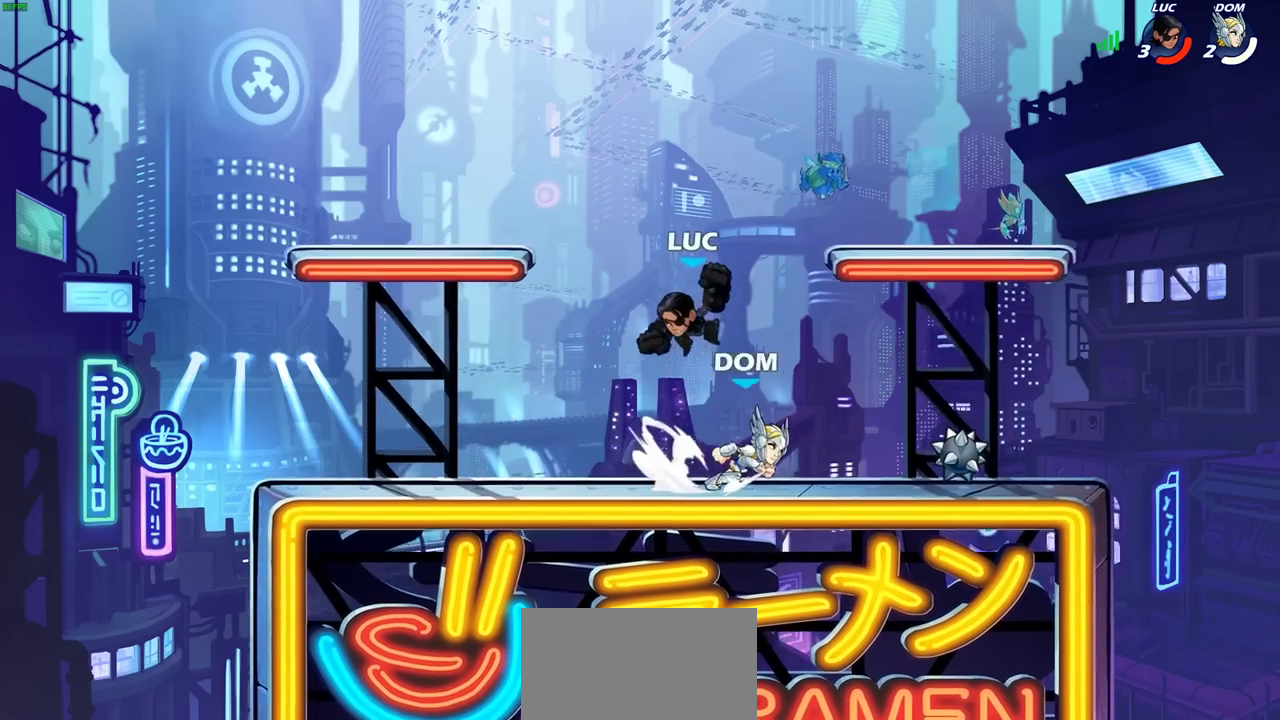
{"dt_ms": 400, "buttons": [], "events": []}
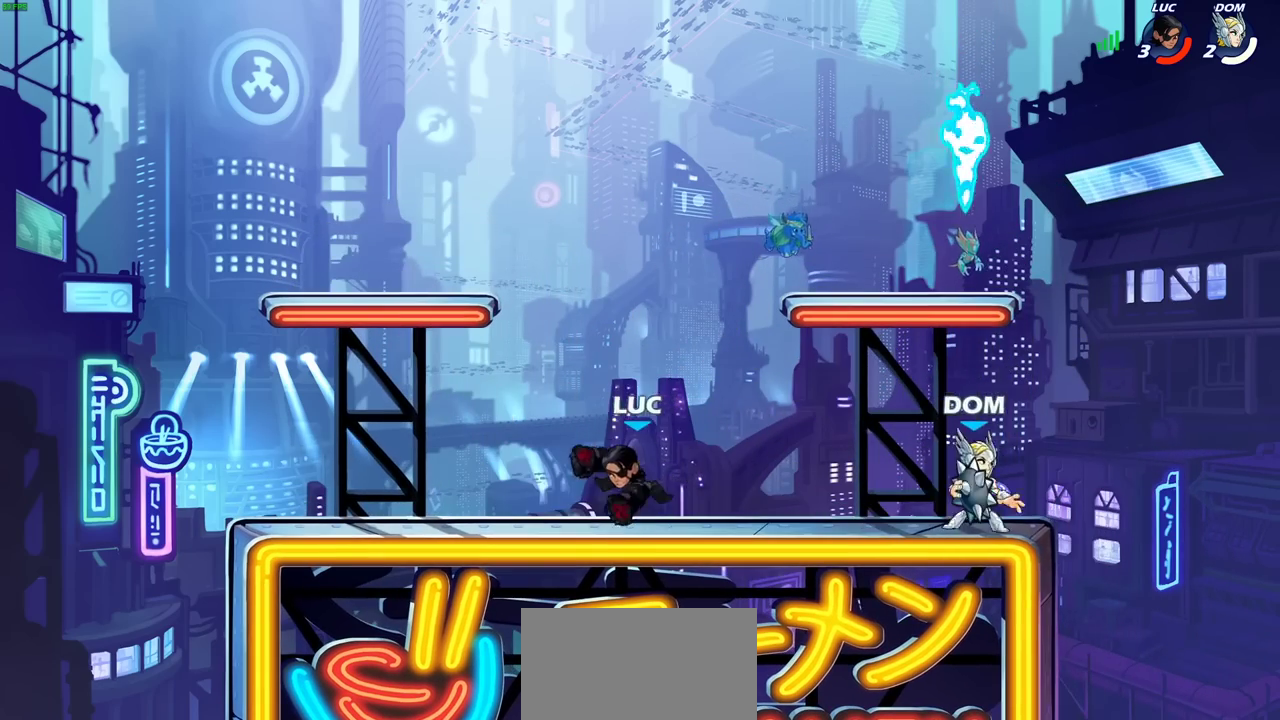
{"dt_ms": 600, "buttons": [], "events": []}
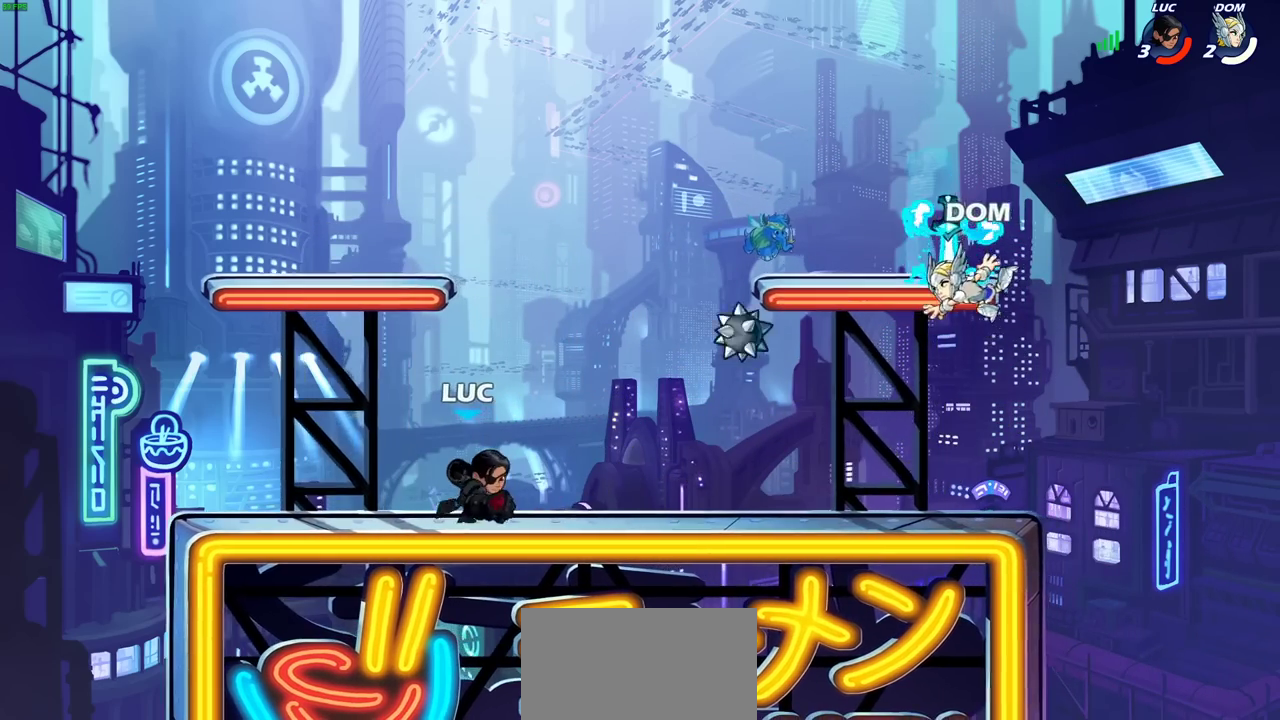
{"dt_ms": 400, "buttons": [], "events": [[200, "R2", "down"], [350, "R2", "up"]]}
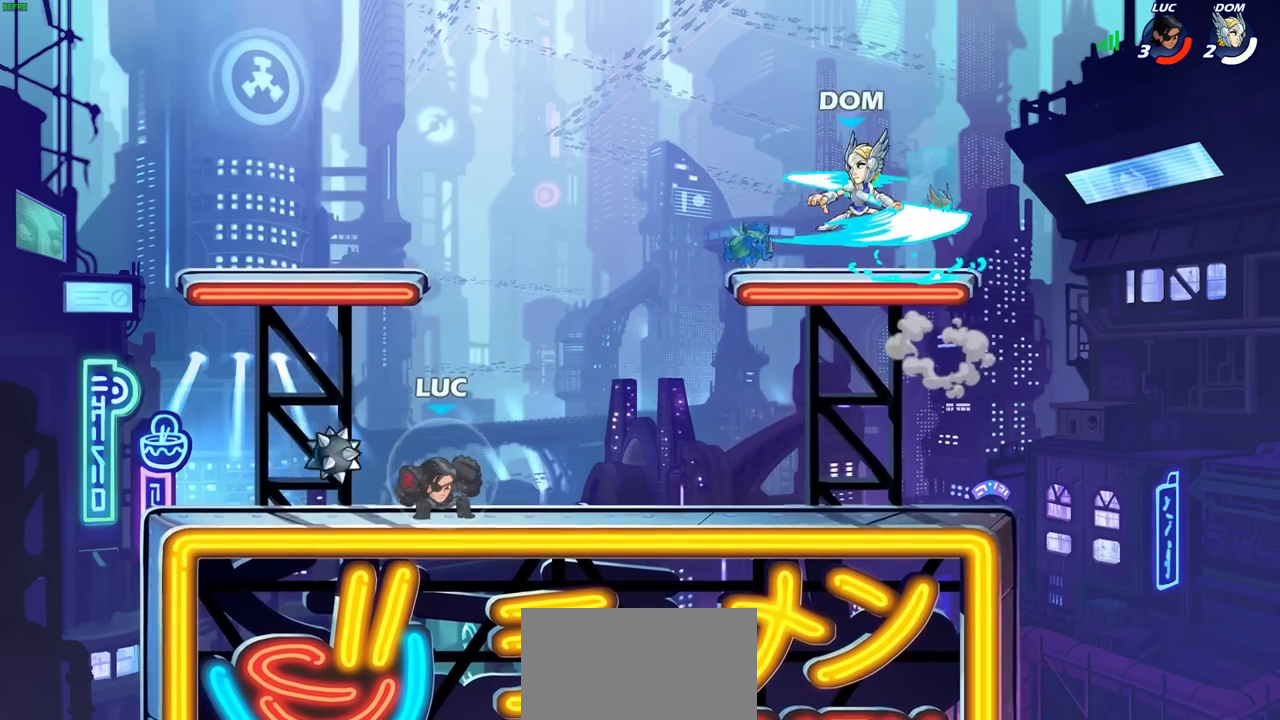
{"dt_ms": 300, "buttons": ["SQUARE"], "events": [[283, "SQUARE", "down"]]}